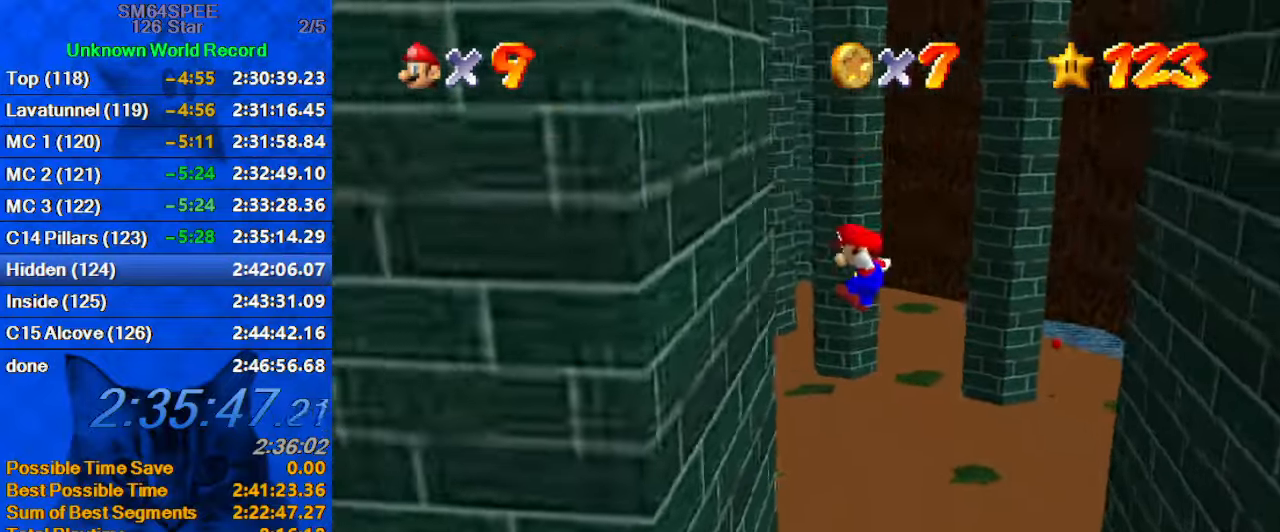
Gameplay with keyboard; each line is a JSON object with the keys held at the frame after it. "events" lists presses ("down") and releases ("up") of "a", "c", "ctrl", "d", "down", "left", "return", "right", "s", "shift", "up", "w", "x" and "y" between this image and that frame as [ms after this image, input, new state], when the widget could be followed in between. No other keys are recorded. Mouse input is not recorded.
{"keys": ["right", "shift"], "events": [[100, "shift", "up"], [233, "right", "down"], [267, "left", "up"], [267, "shift", "down"]]}
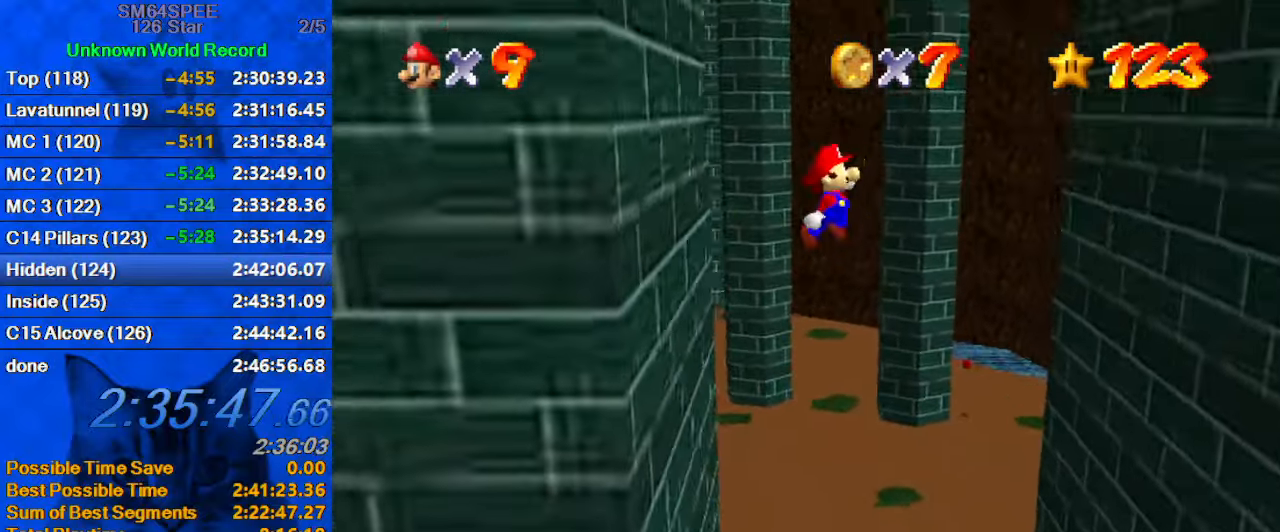
{"keys": ["right", "shift"], "events": []}
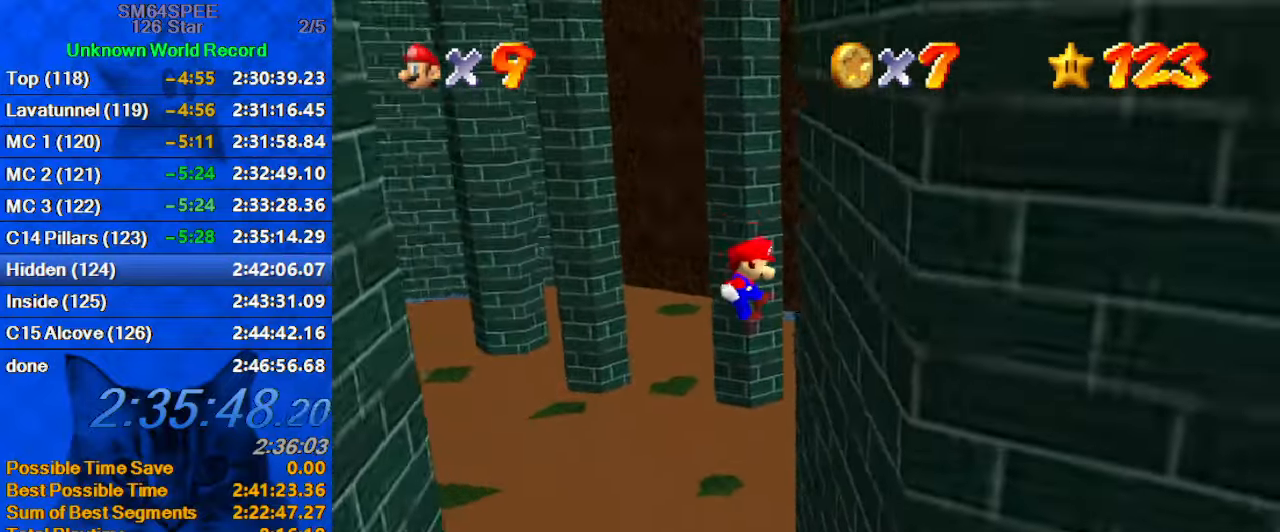
{"keys": ["left", "shift"], "events": [[100, "shift", "up"], [200, "left", "down"], [200, "right", "up"], [200, "shift", "down"]]}
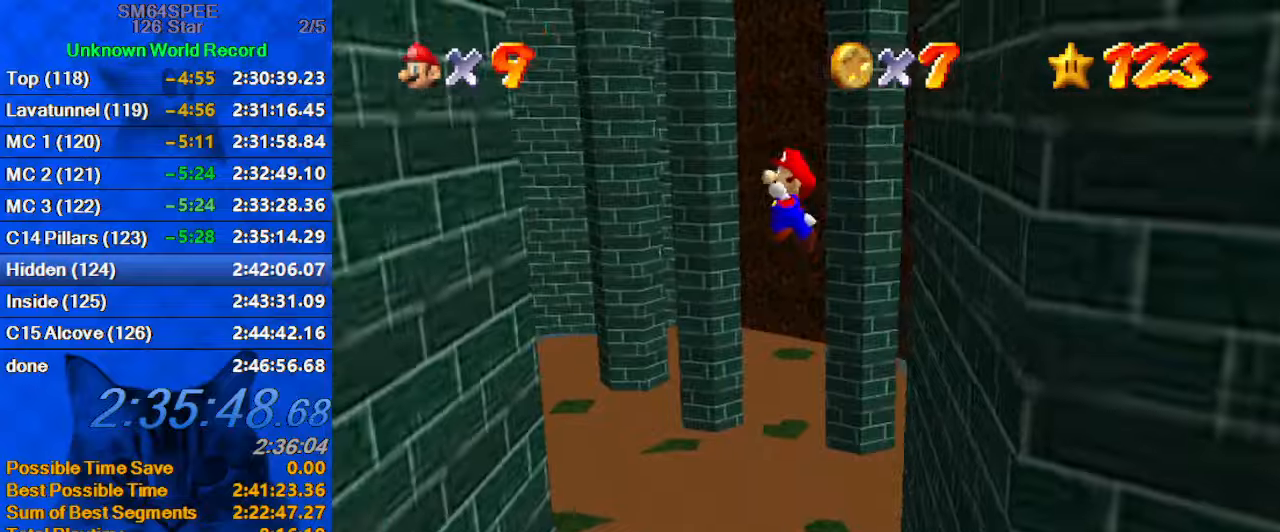
{"keys": ["left"], "events": [[500, "shift", "up"]]}
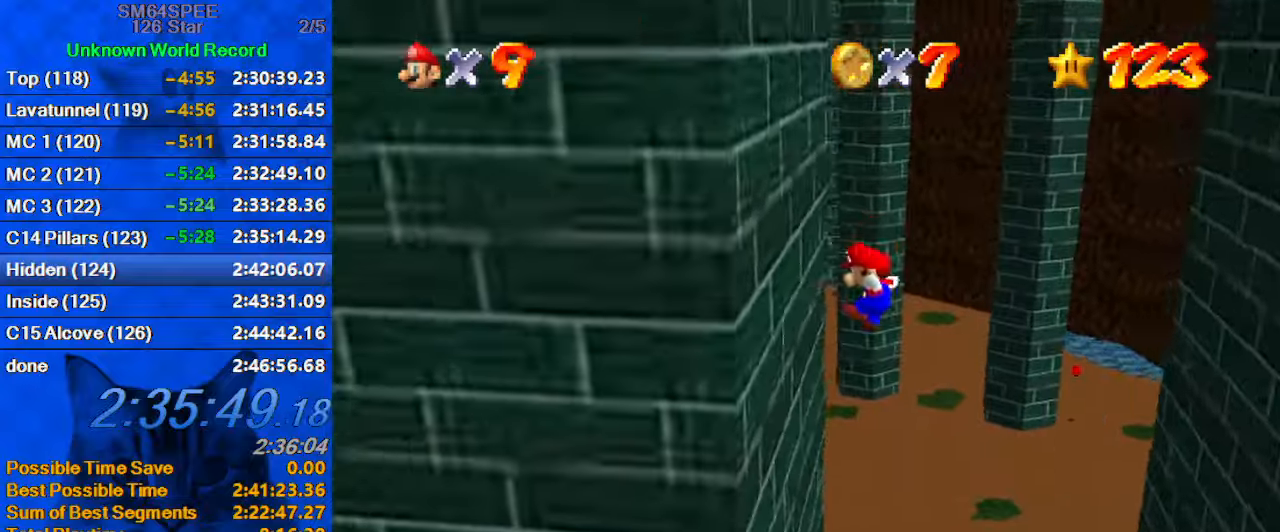
{"keys": ["right", "shift"], "events": [[100, "right", "down"], [134, "left", "up"], [134, "shift", "down"]]}
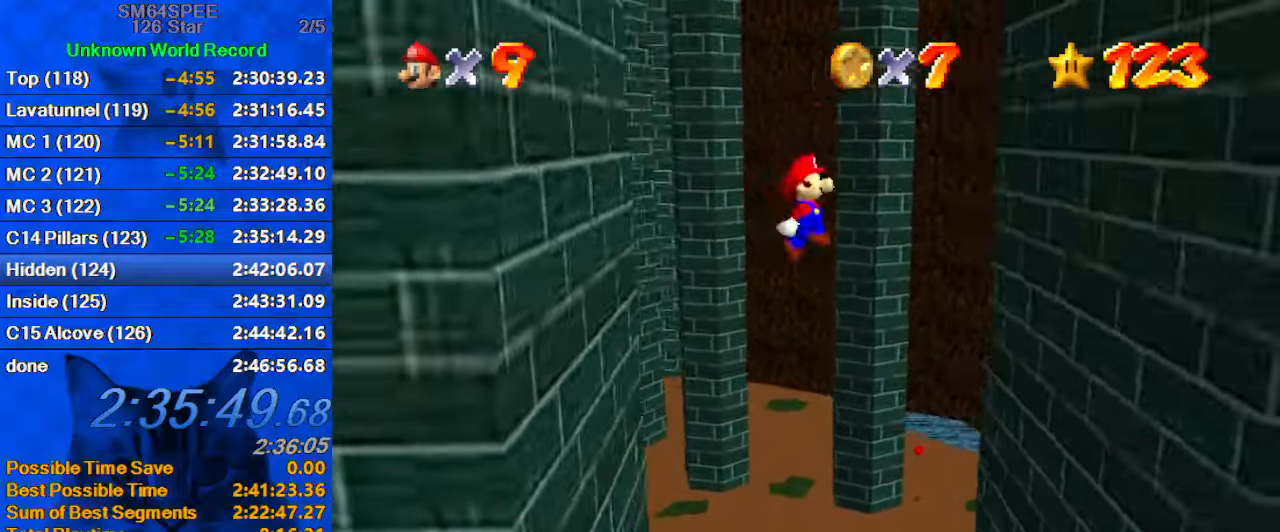
{"keys": ["right"], "events": [[467, "shift", "up"]]}
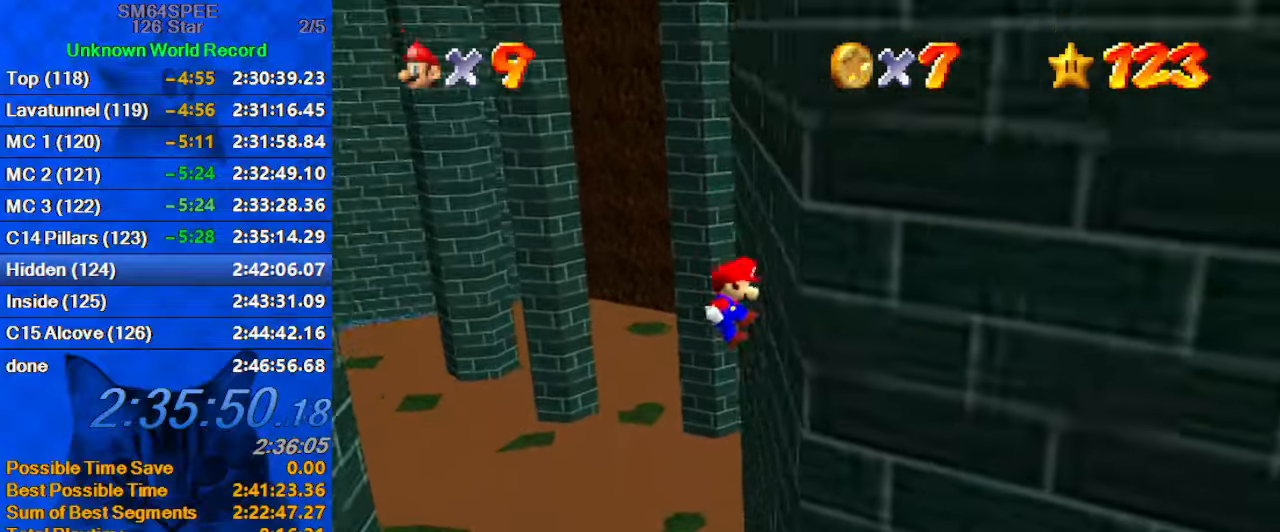
{"keys": ["left", "shift"], "events": [[67, "left", "down"], [67, "right", "up"], [67, "shift", "down"]]}
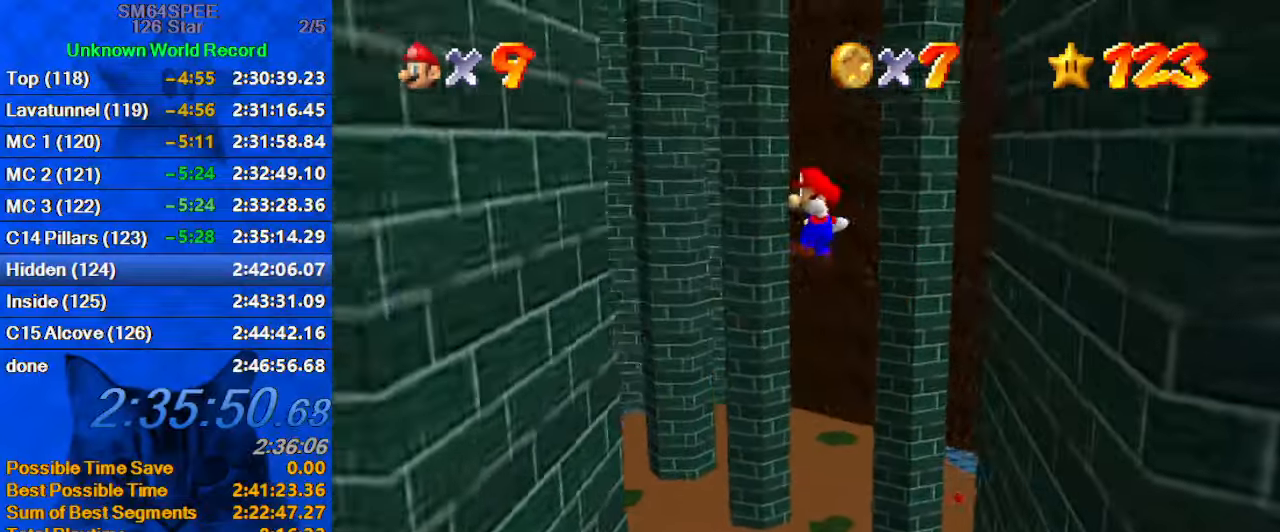
{"keys": ["right", "shift"], "events": [[434, "shift", "up"], [500, "left", "up"], [500, "right", "down"], [500, "shift", "down"]]}
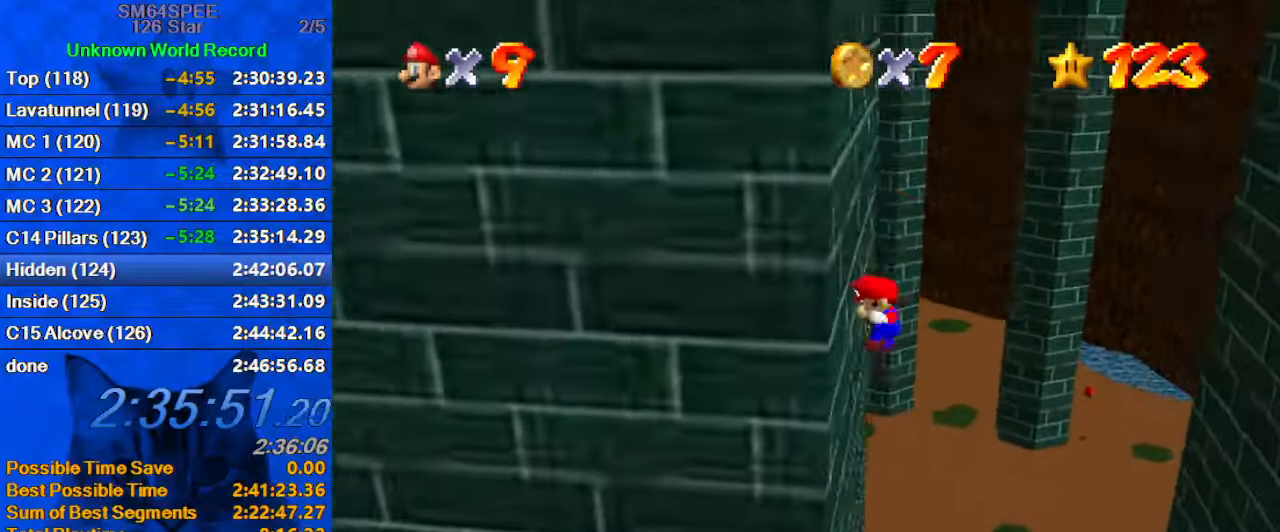
{"keys": ["right", "shift"], "events": []}
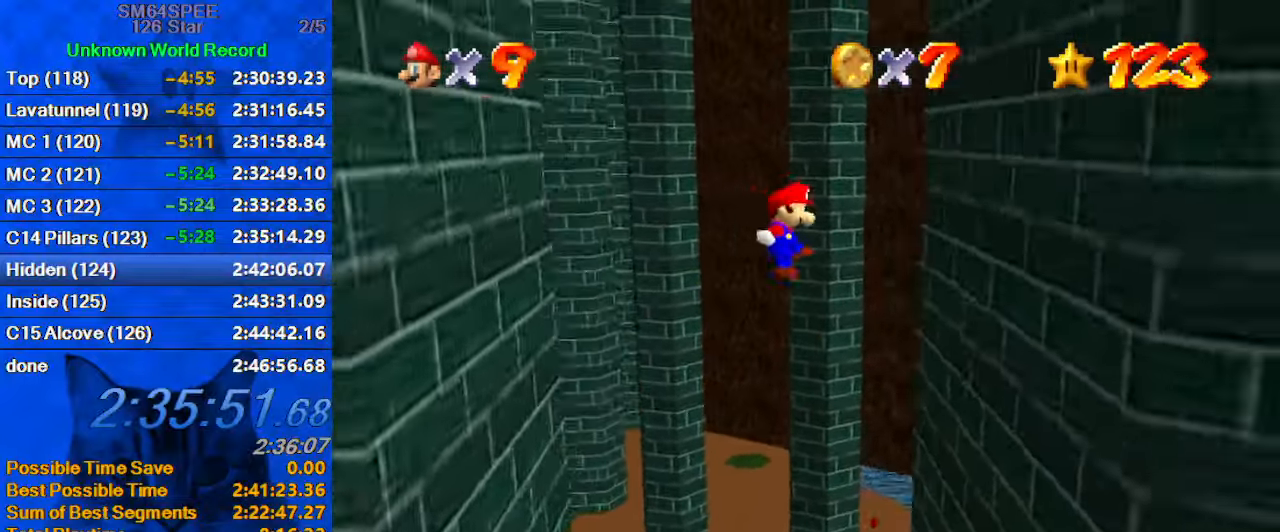
{"keys": ["left", "shift"], "events": [[334, "shift", "up"], [434, "left", "down"], [434, "right", "up"], [434, "shift", "down"]]}
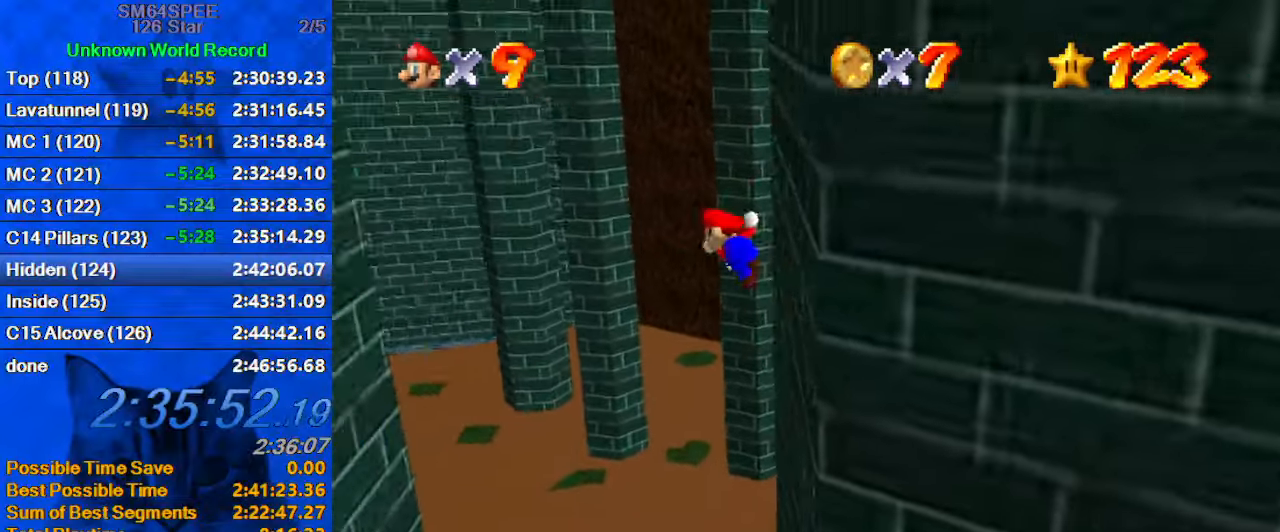
{"keys": ["left", "shift"], "events": []}
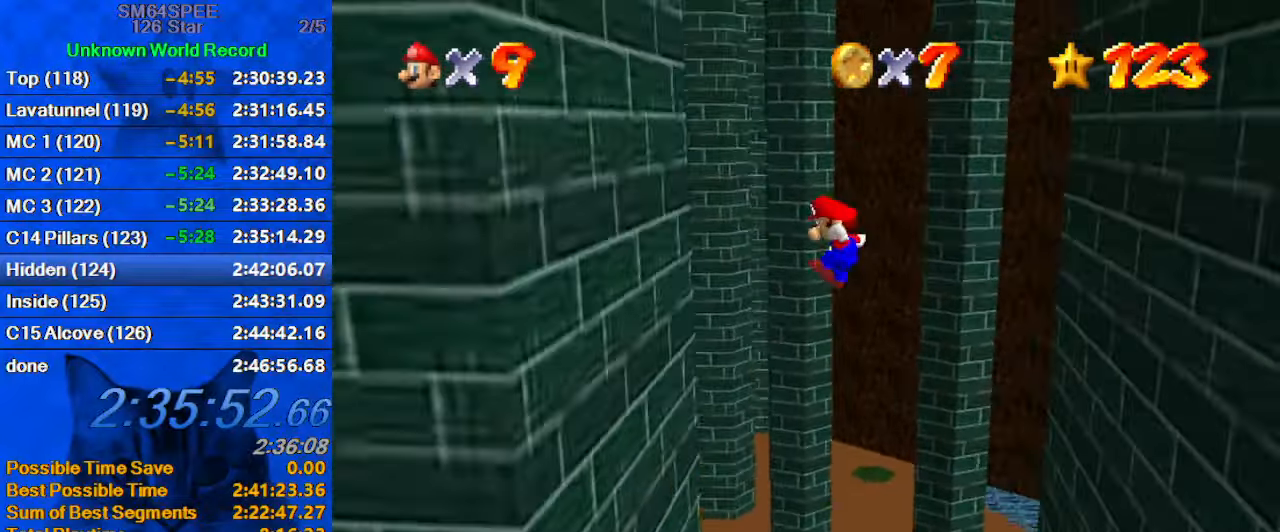
{"keys": ["right", "shift"], "events": [[234, "shift", "up"], [367, "left", "up"], [367, "right", "down"], [367, "shift", "down"]]}
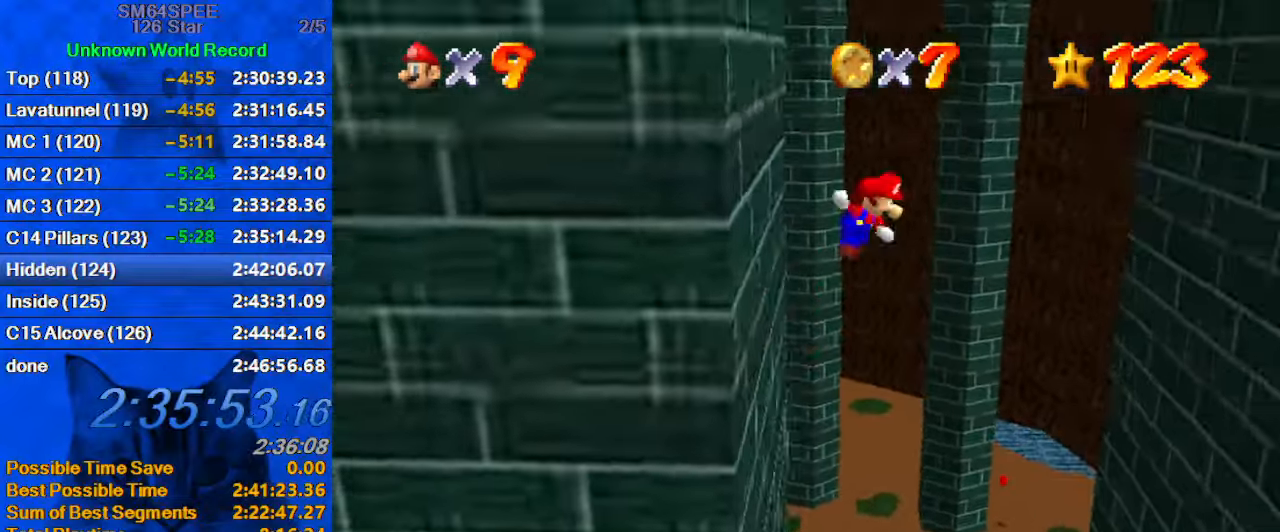
{"keys": ["right", "shift"], "events": []}
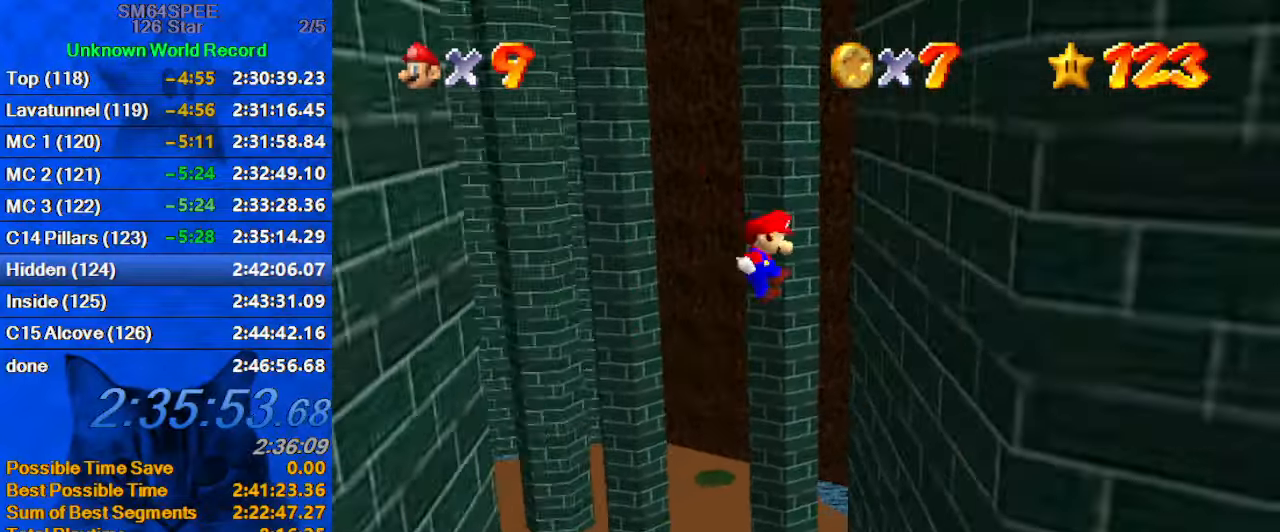
{"keys": ["left", "shift"], "events": [[166, "shift", "up"], [300, "left", "down"], [300, "right", "up"], [300, "shift", "down"]]}
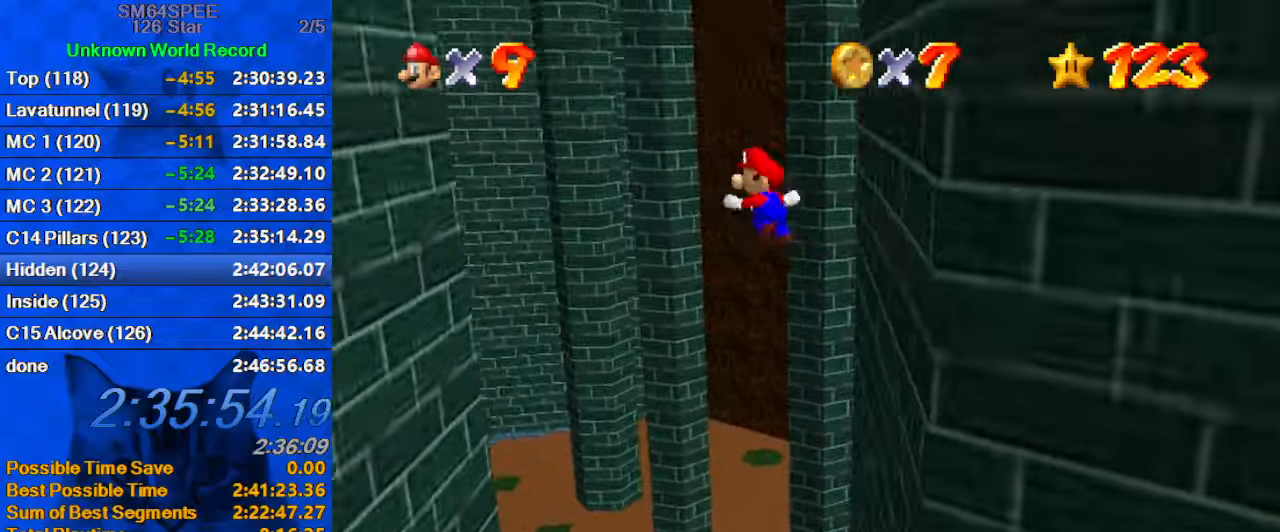
{"keys": ["left", "shift"], "events": []}
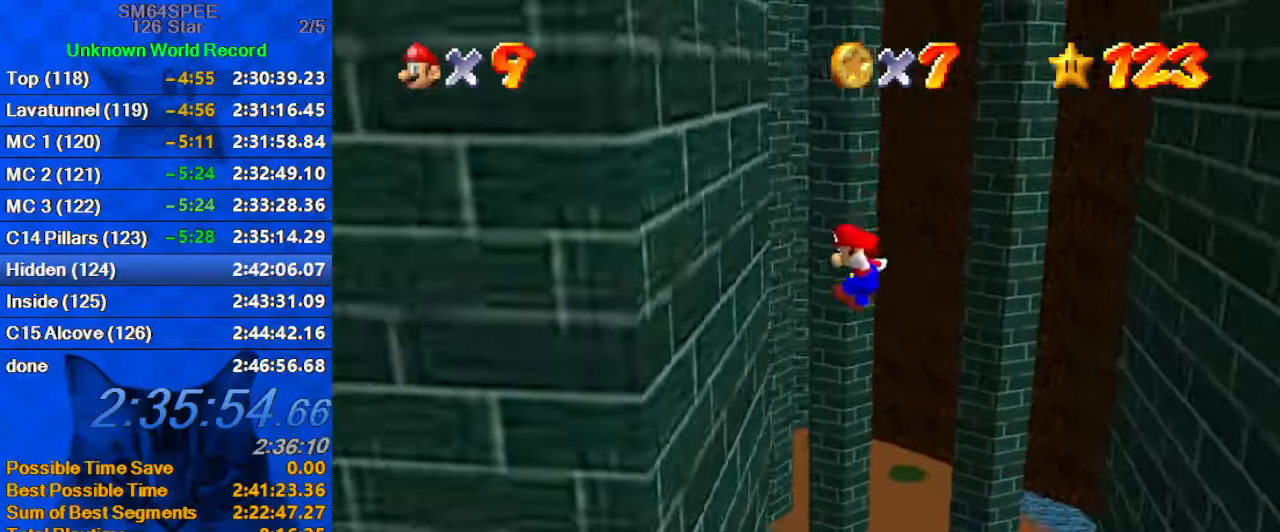
{"keys": ["right", "shift"], "events": [[100, "shift", "up"], [266, "left", "up"], [266, "right", "down"], [266, "shift", "down"]]}
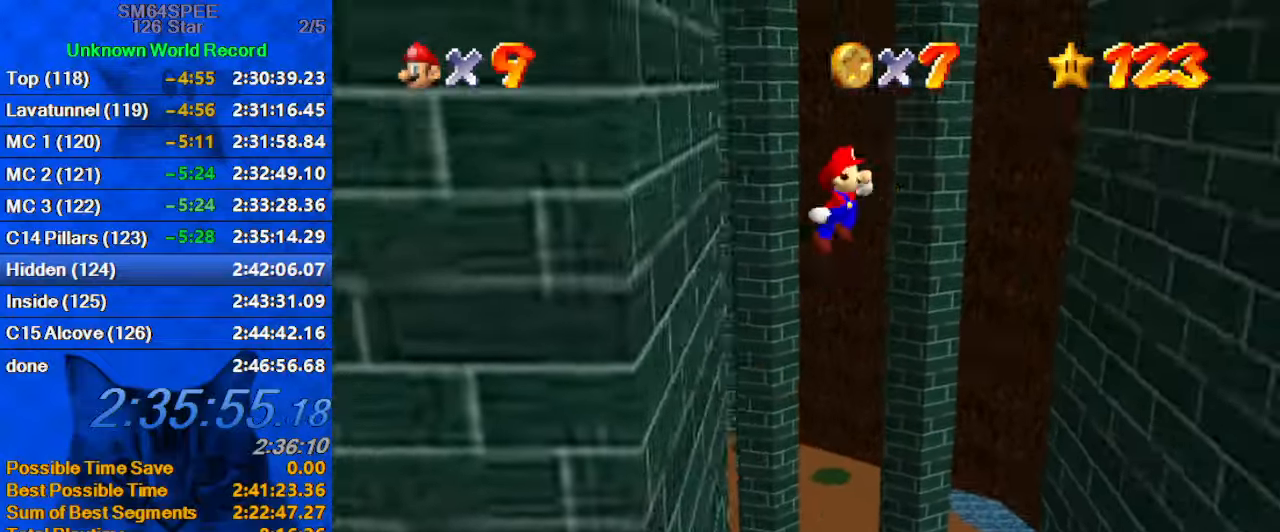
{"keys": ["right", "shift"], "events": []}
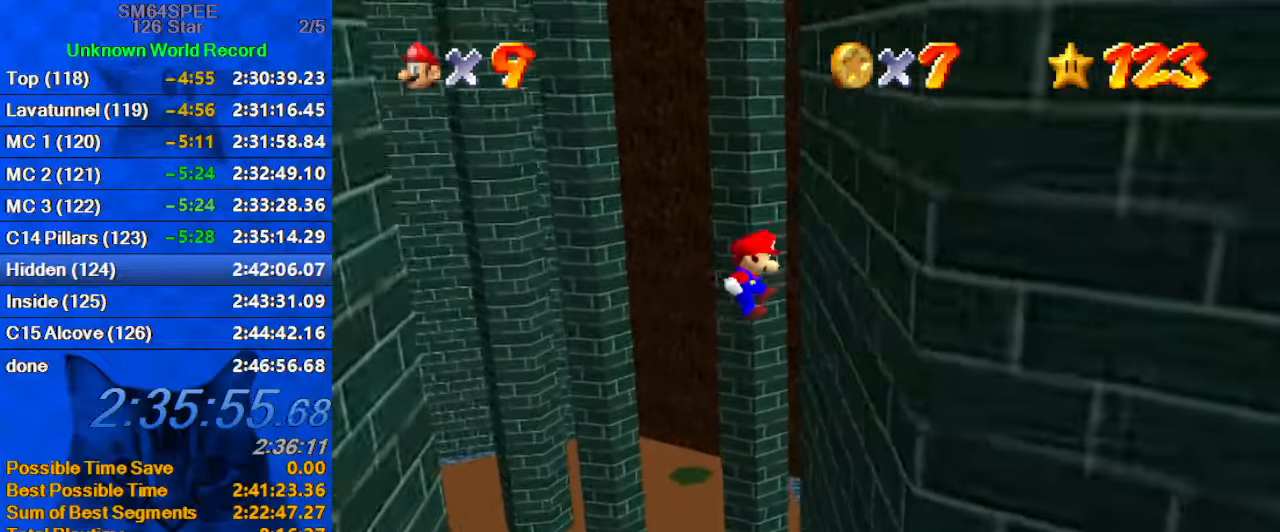
{"keys": ["left", "shift"], "events": [[100, "shift", "up"], [200, "left", "down"], [233, "right", "up"], [233, "shift", "down"]]}
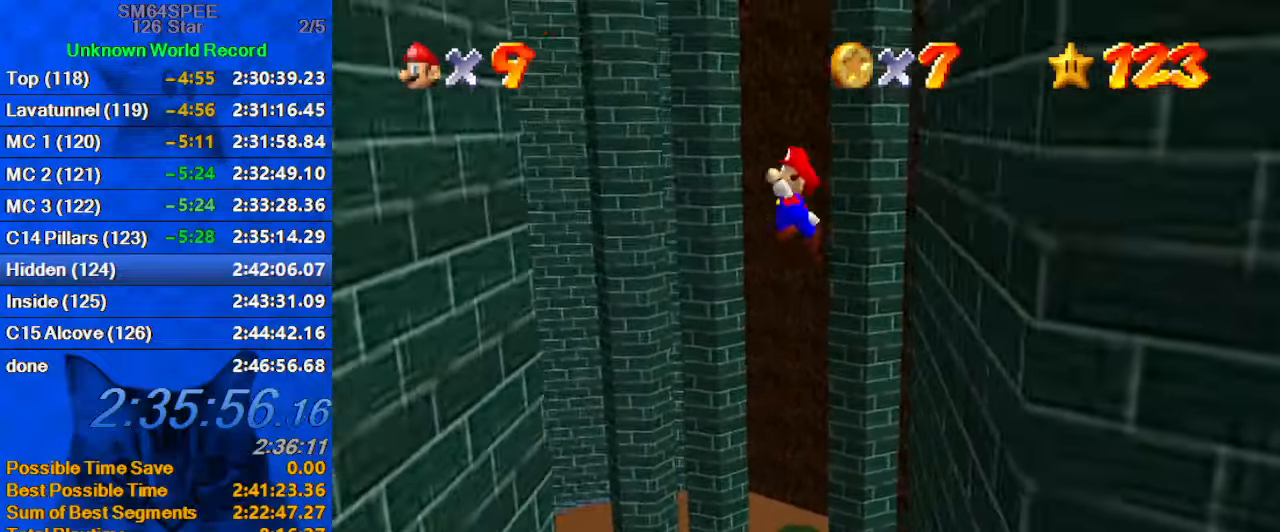
{"keys": ["left", "shift"], "events": []}
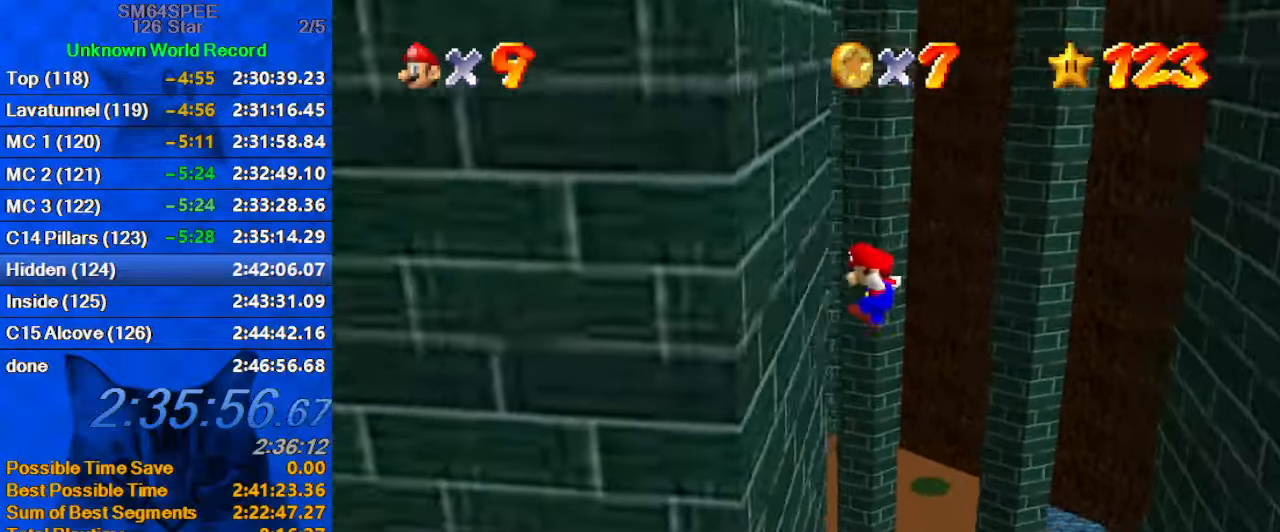
{"keys": ["right", "shift"], "events": [[33, "shift", "up"], [100, "right", "down"], [166, "left", "up"], [166, "shift", "down"]]}
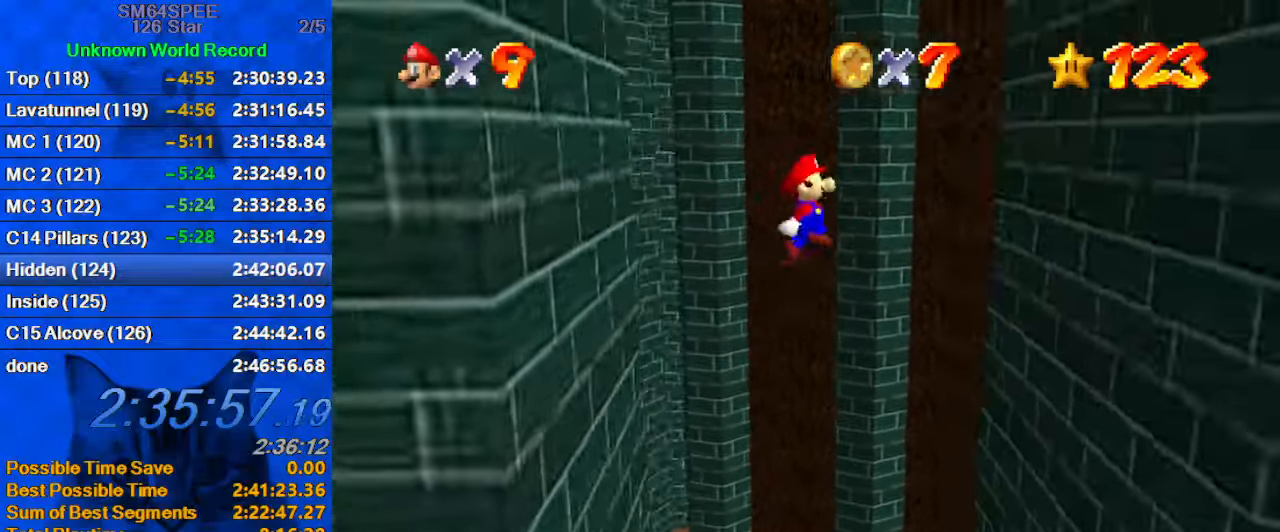
{"keys": ["right"], "events": [[500, "shift", "up"]]}
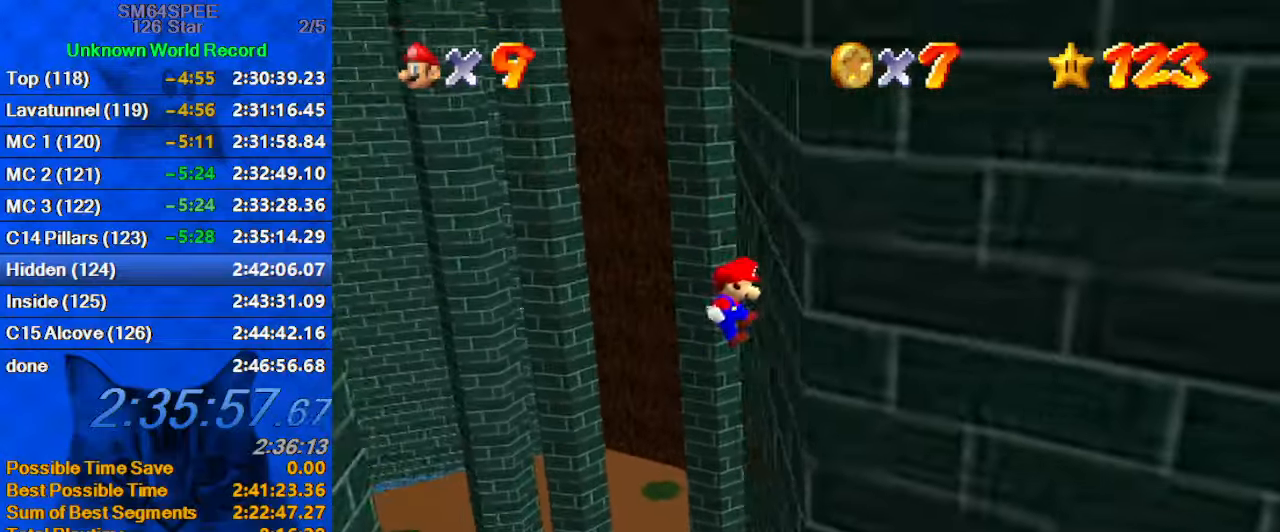
{"keys": ["left", "shift"], "events": [[100, "left", "down"], [100, "shift", "down"], [133, "right", "up"]]}
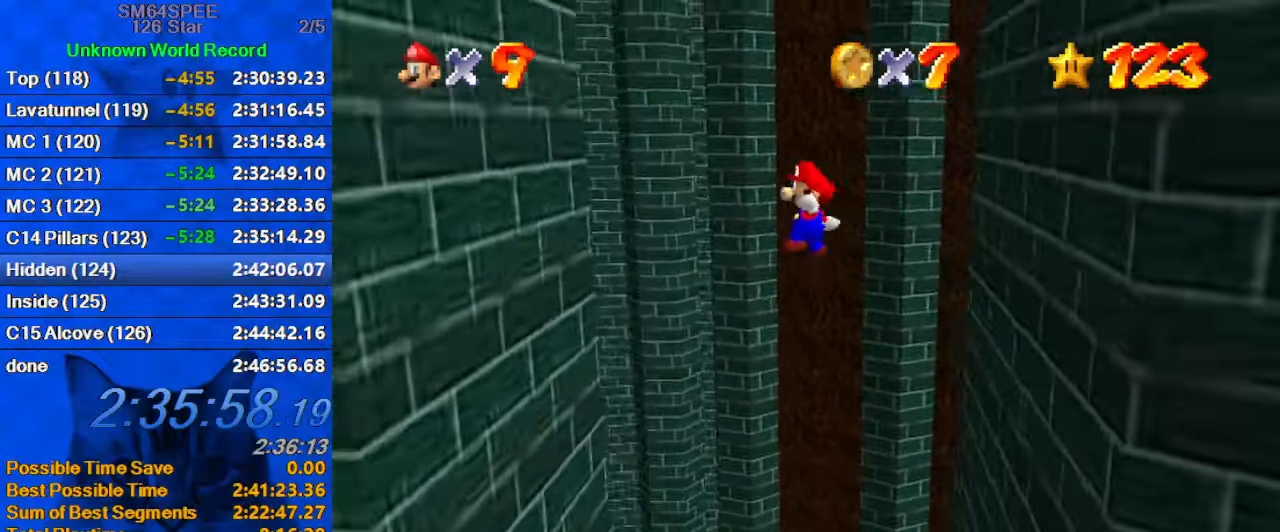
{"keys": ["left"], "events": [[433, "shift", "up"]]}
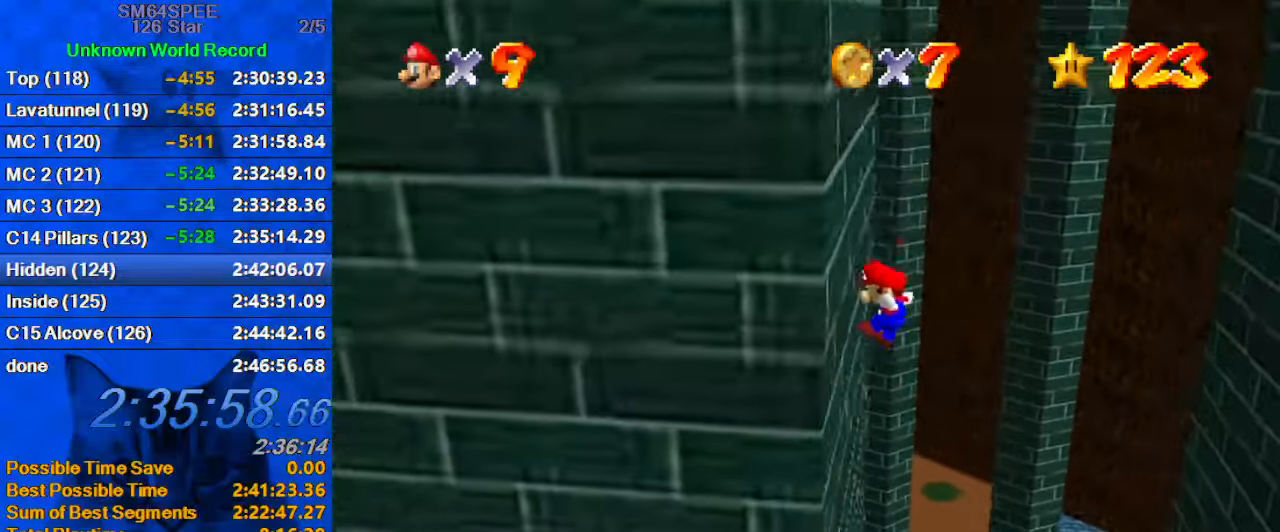
{"keys": ["right", "shift"], "events": [[33, "right", "down"], [66, "left", "up"], [66, "shift", "down"]]}
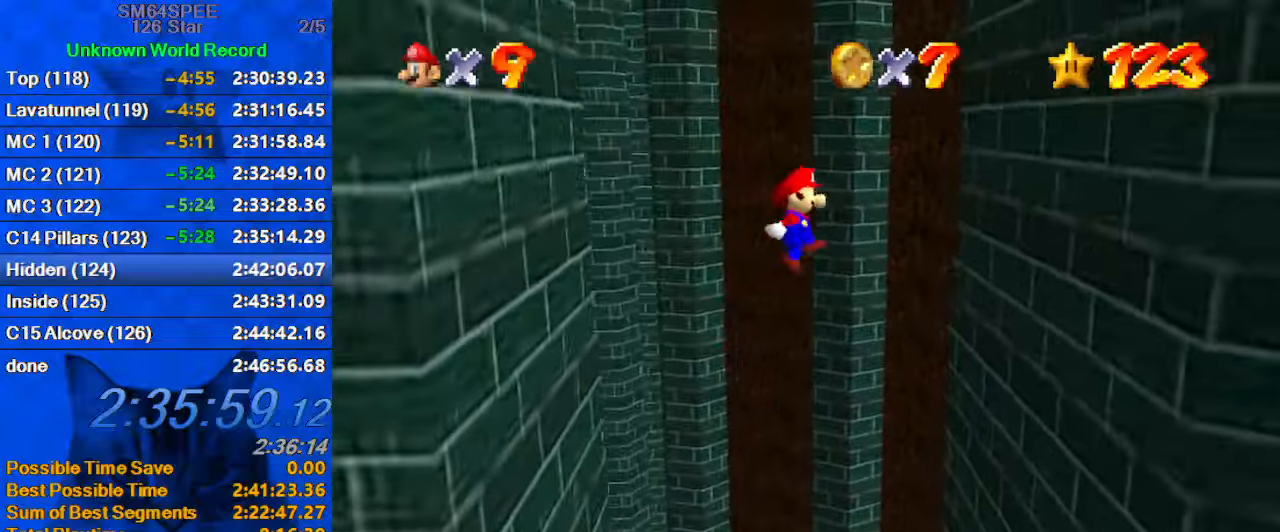
{"keys": ["right"], "events": [[433, "shift", "up"]]}
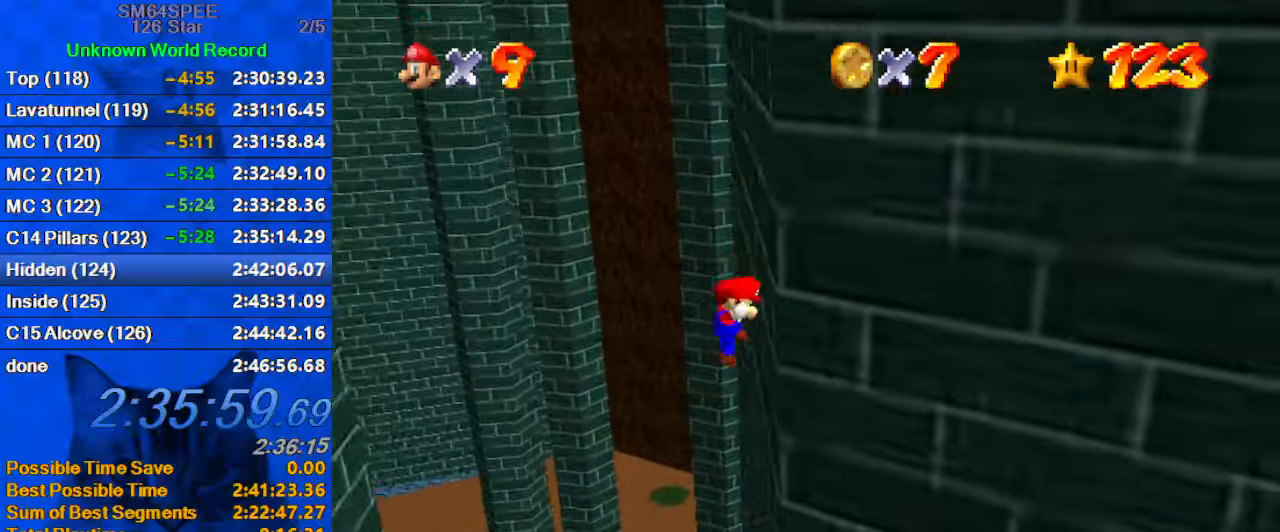
{"keys": ["left", "shift"], "events": [[33, "left", "down"], [33, "right", "up"], [33, "shift", "down"]]}
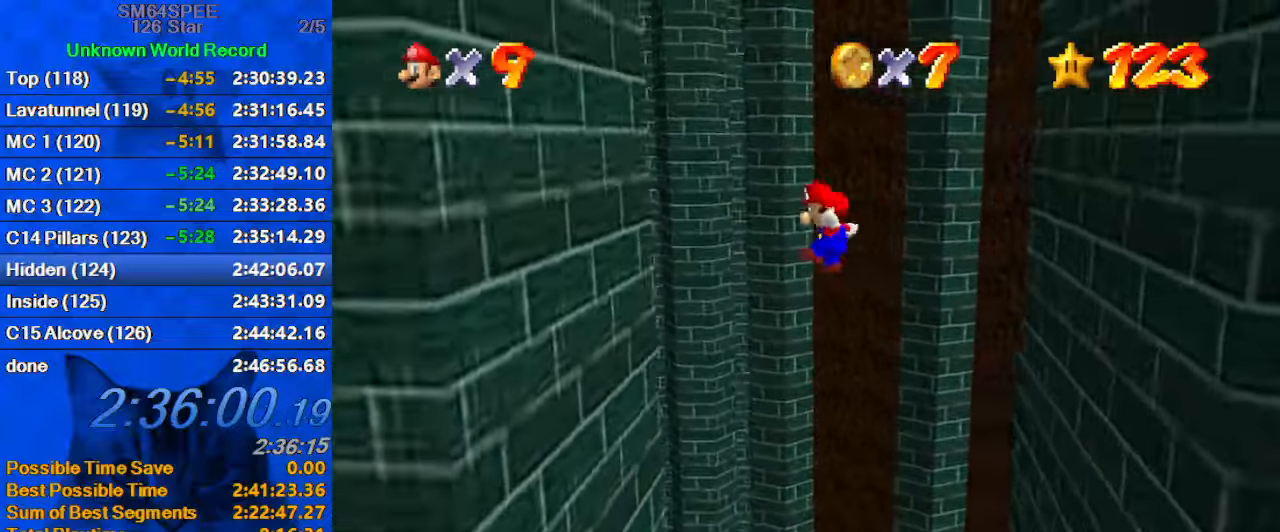
{"keys": ["right", "shift"], "events": [[367, "shift", "up"], [433, "right", "down"], [433, "shift", "down"], [500, "left", "up"]]}